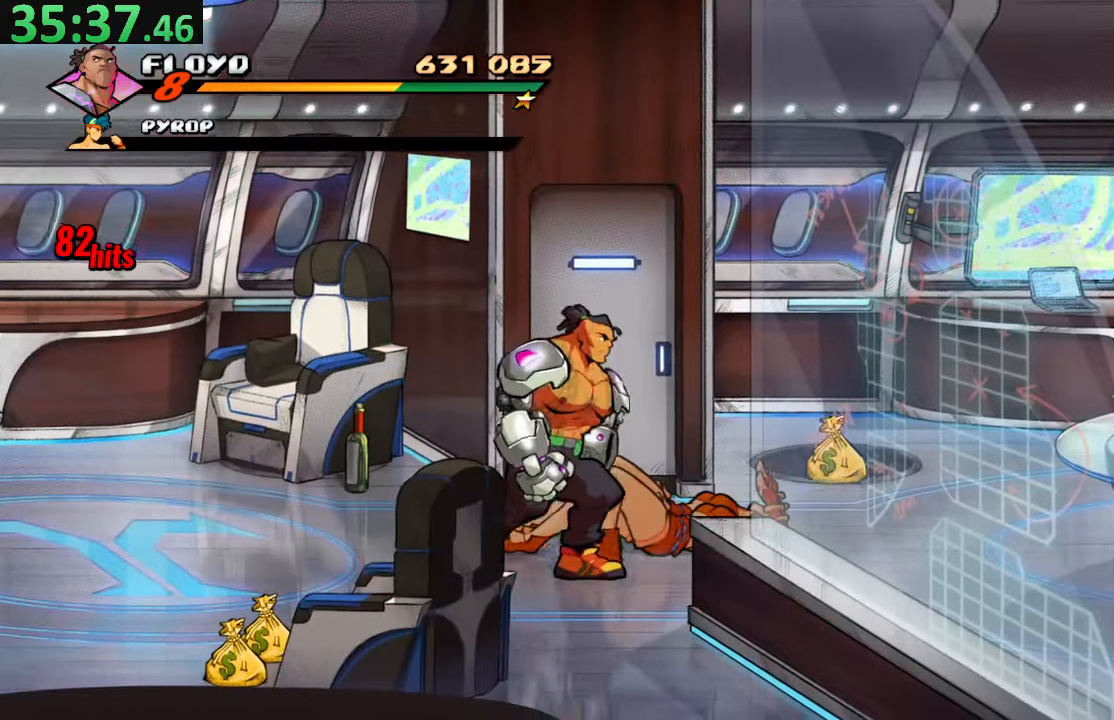
Gameplay with a controller (PlayStation layout); each line is a JSON object with the inputs held at the frame after it (dt_ms = milliseconds from this image to that frame). "events" lists button and stick changes between this image and that frame as [ms after this image, input, new state], when the widget could be followed in between. Not read: L3 R3.
{"dt_ms": 1000, "buttons": ["DPAD_DOWN", "DPAD_RIGHT"], "left_stick": "center", "right_stick": "center"}
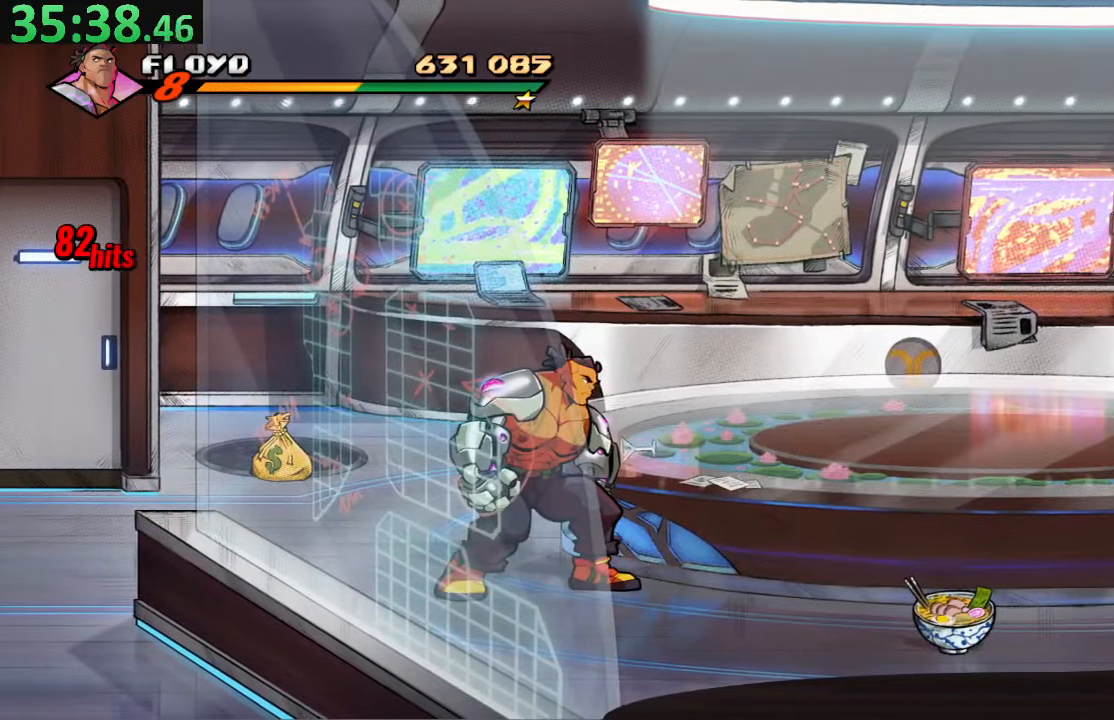
{"dt_ms": 500, "buttons": ["DPAD_DOWN", "DPAD_RIGHT"], "left_stick": "center", "right_stick": "center", "events": [[300, "CROSS", "down"], [484, "CROSS", "up"]]}
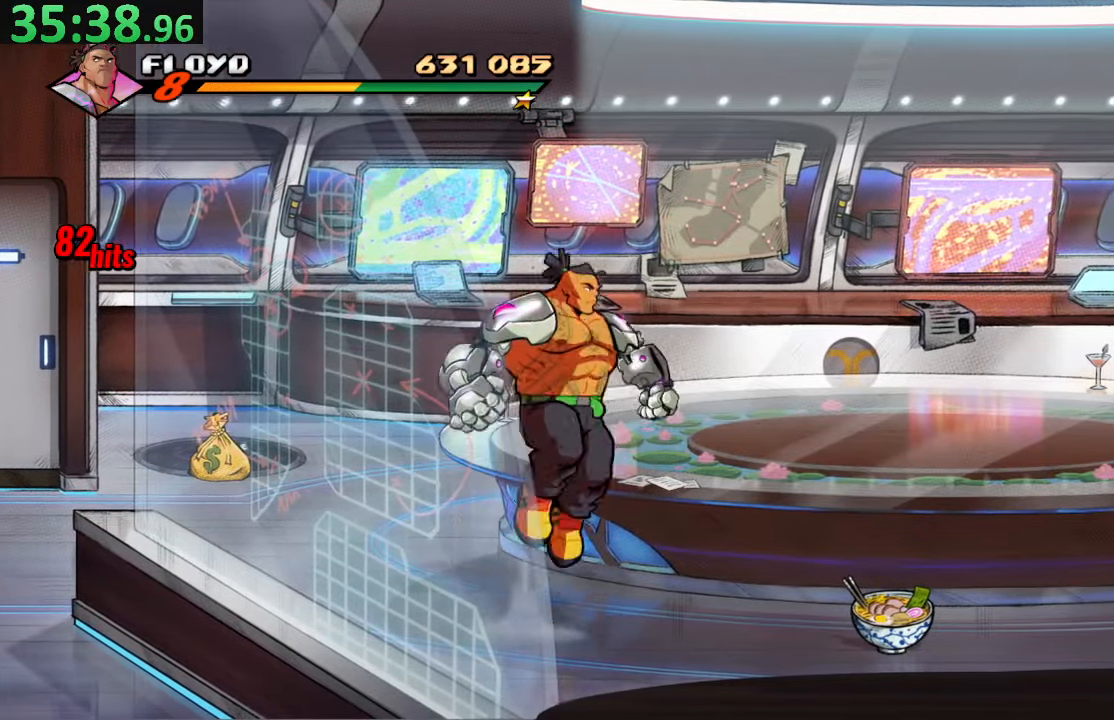
{"dt_ms": 500, "buttons": ["DPAD_DOWN", "DPAD_RIGHT"], "left_stick": "center", "right_stick": "center", "events": [[250, "CROSS", "down"], [500, "CROSS", "up"]]}
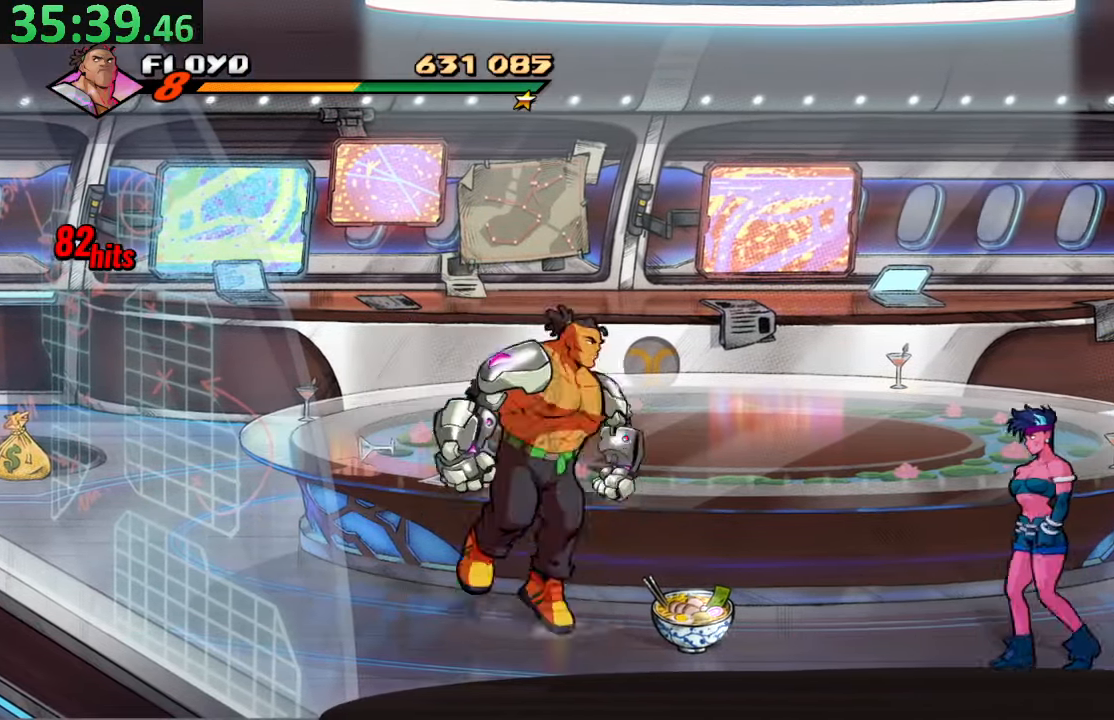
{"dt_ms": 500, "buttons": ["SQUARE", "DPAD_RIGHT"], "left_stick": "center", "right_stick": "center", "events": [[217, "SQUARE", "down"], [400, "SQUARE", "up"], [467, "SQUARE", "down"], [484, "DPAD_DOWN", "up"]]}
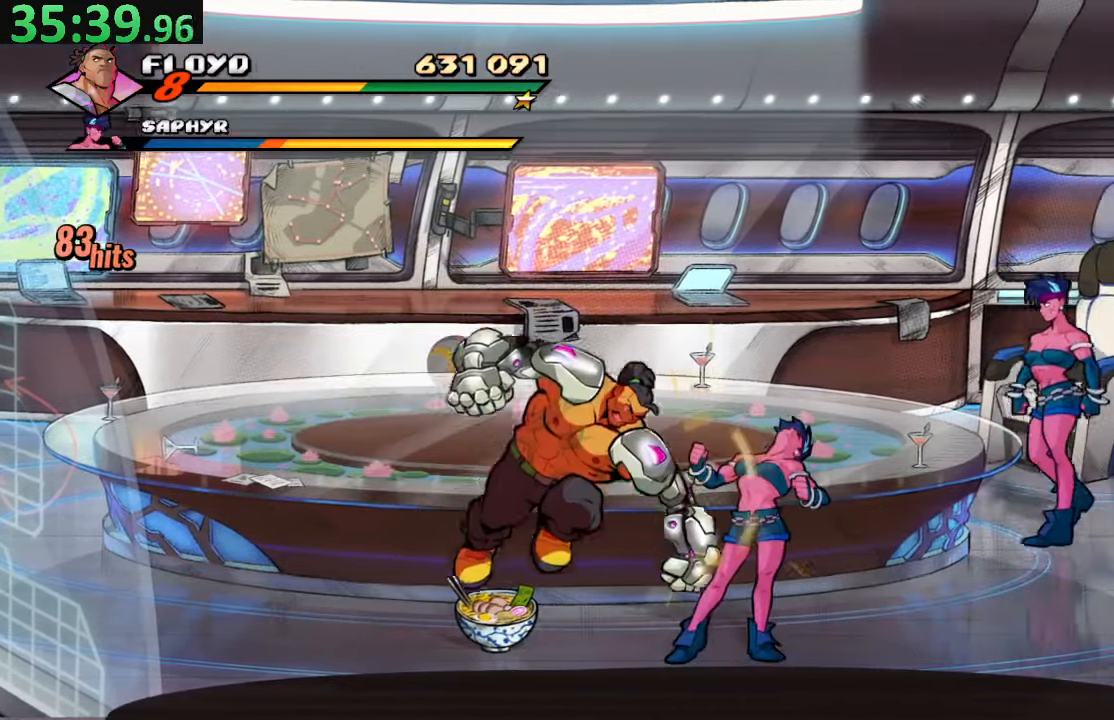
{"dt_ms": 500, "buttons": ["DPAD_RIGHT"], "left_stick": "center", "right_stick": "center", "events": [[117, "SQUARE", "up"], [150, "SQUARE", "down"], [284, "SQUARE", "up"], [350, "SQUARE", "down"], [467, "SQUARE", "up"]]}
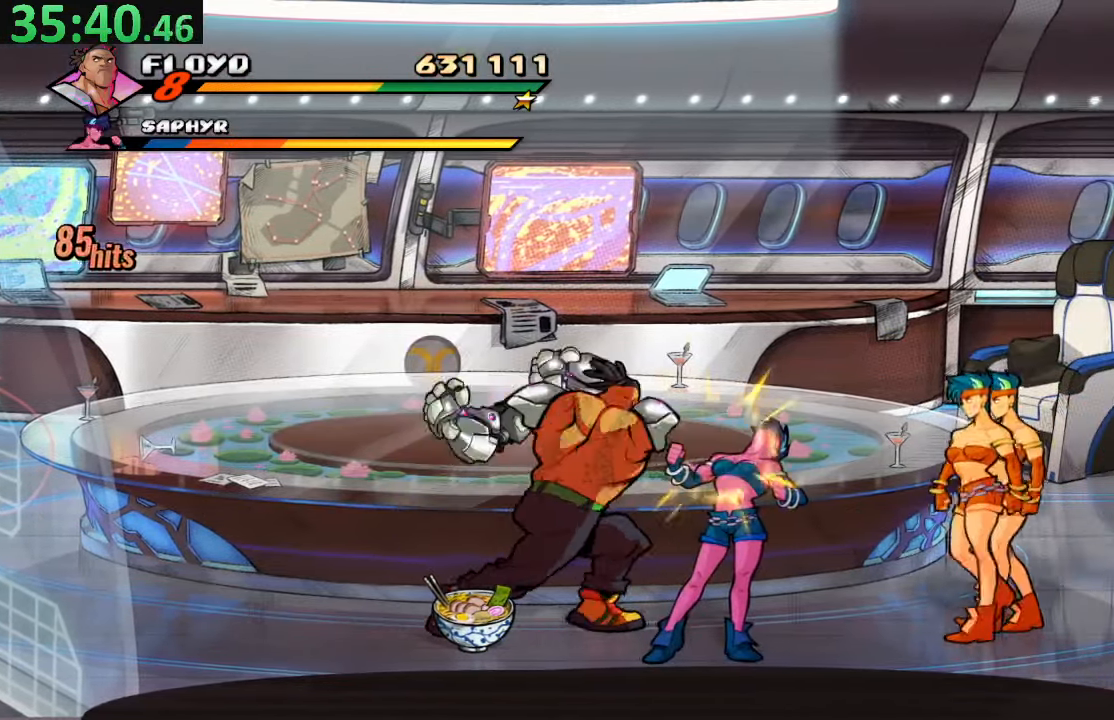
{"dt_ms": 500, "buttons": ["TRIANGLE", "DPAD_RIGHT"], "left_stick": "center", "right_stick": "center", "events": [[34, "SQUARE", "down"], [150, "SQUARE", "up"], [200, "SQUARE", "down"], [367, "SQUARE", "up"], [434, "TRIANGLE", "down"]]}
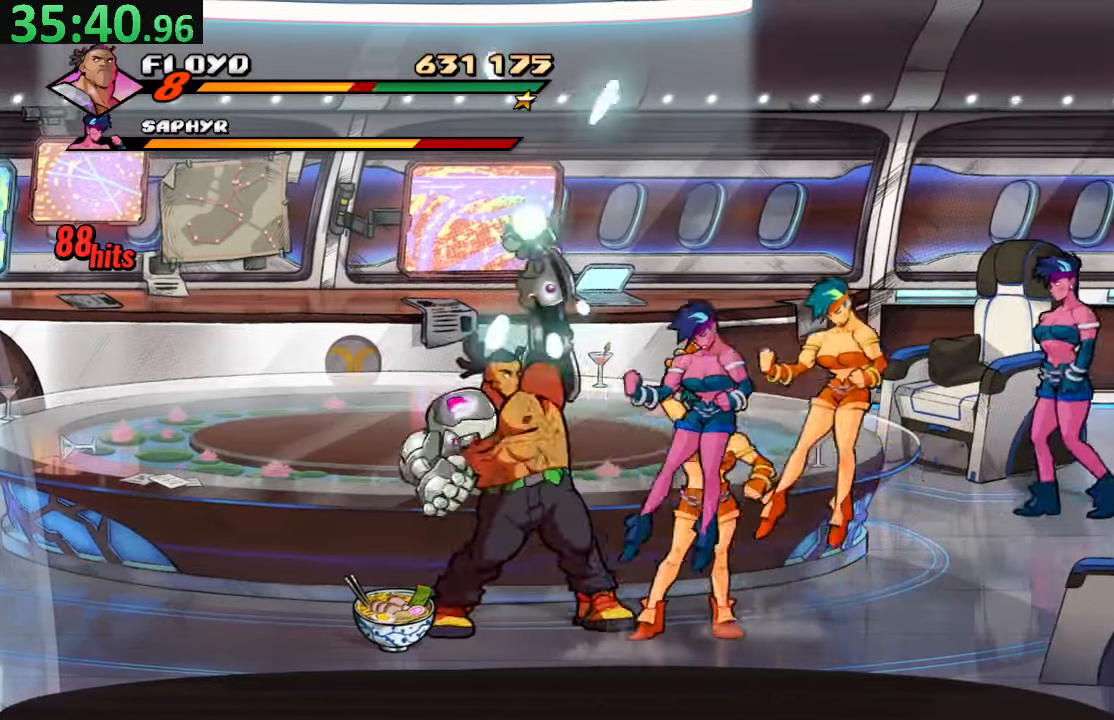
{"dt_ms": 500, "buttons": [], "left_stick": "center", "right_stick": "center", "events": [[117, "TRIANGLE", "up"], [250, "DPAD_RIGHT", "up"]]}
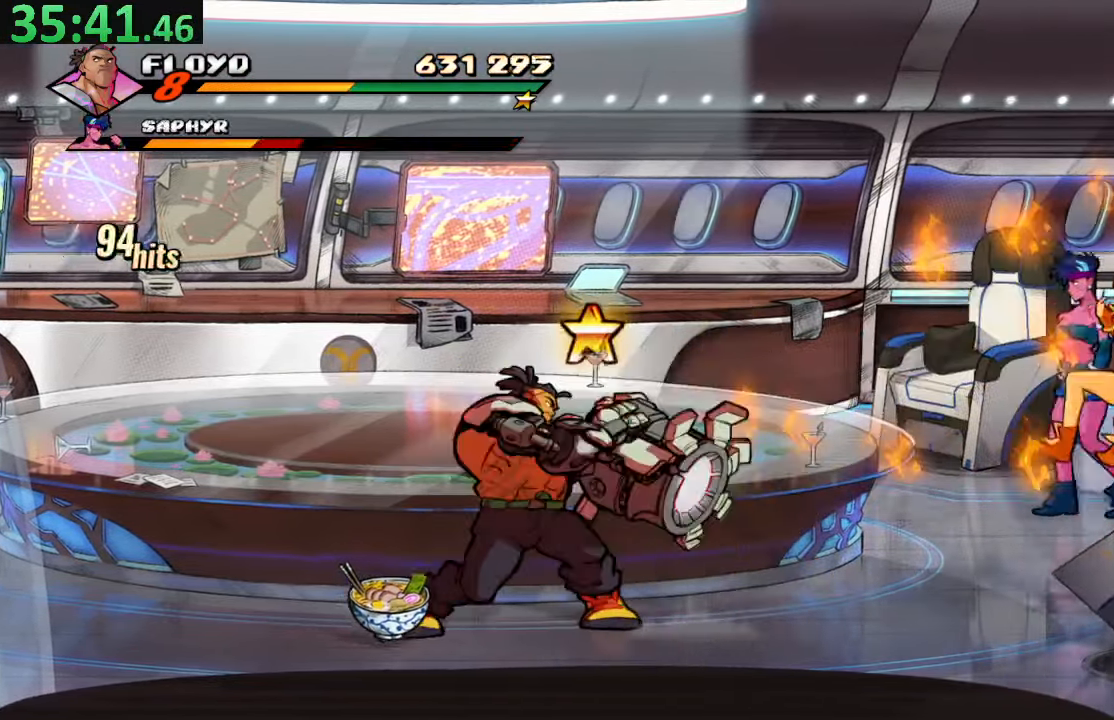
{"dt_ms": 500, "buttons": [], "left_stick": "center", "right_stick": "center", "events": [[34, "DPAD_RIGHT", "down"], [100, "TRIANGLE", "down"], [267, "TRIANGLE", "up"], [317, "DPAD_RIGHT", "up"]]}
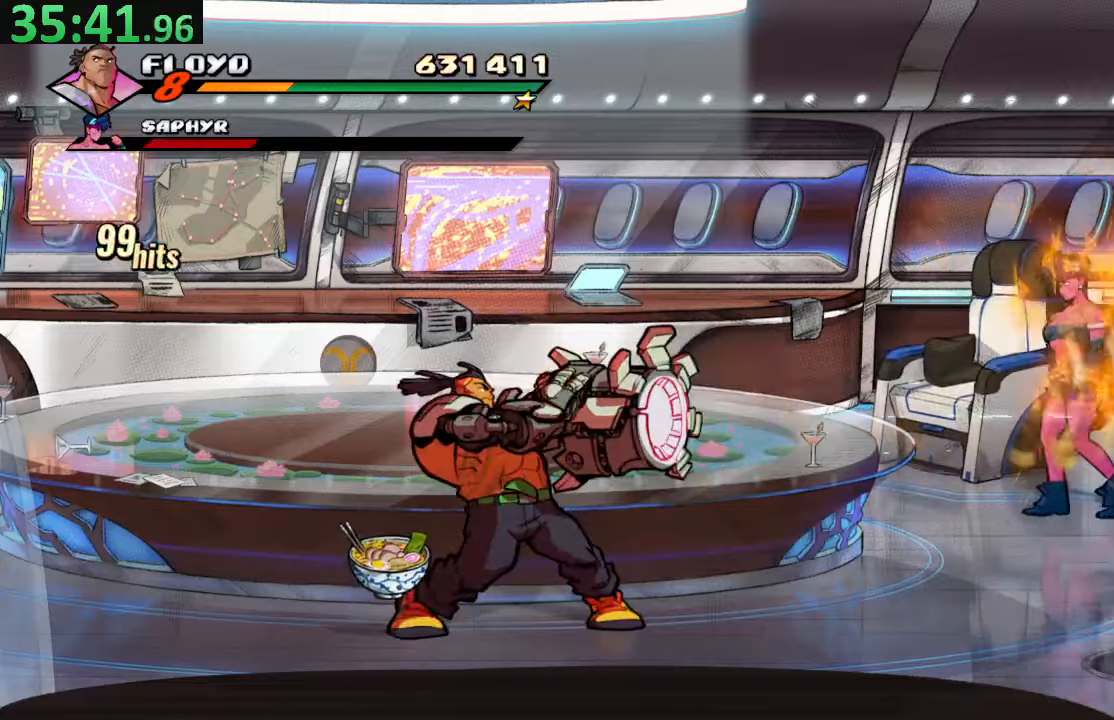
{"dt_ms": 500, "buttons": [], "left_stick": "center", "right_stick": "center", "events": [[66, "DPAD_RIGHT", "down"], [133, "TRIANGLE", "down"], [300, "TRIANGLE", "up"], [483, "DPAD_RIGHT", "up"]]}
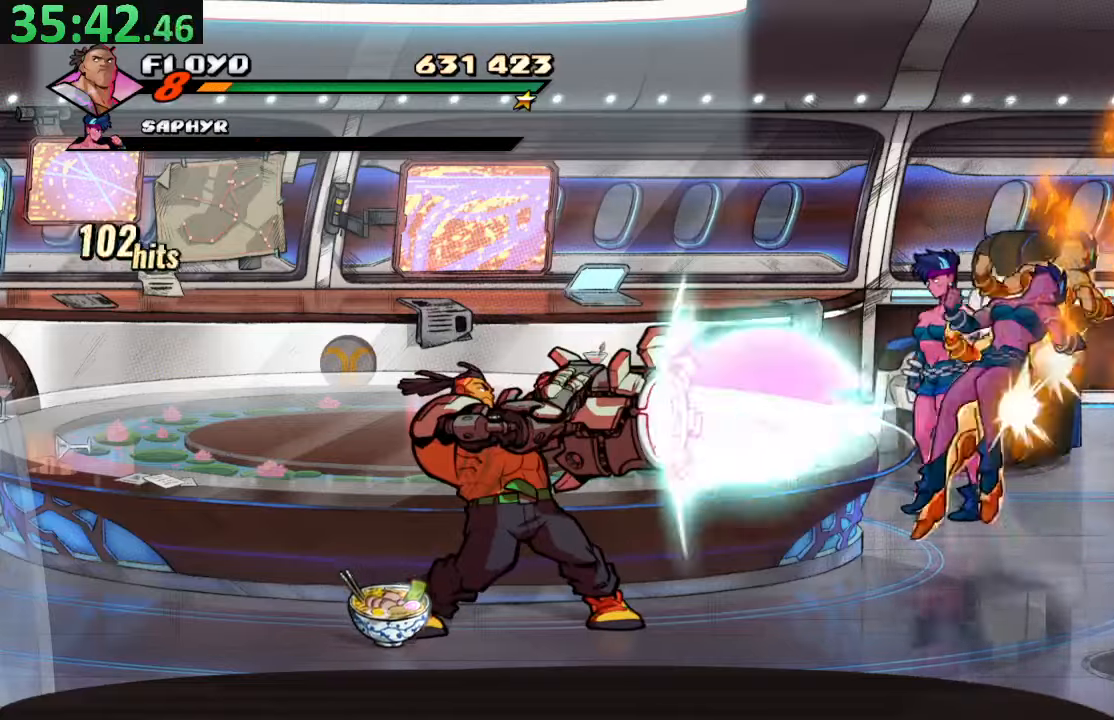
{"dt_ms": 500, "buttons": ["DPAD_LEFT"], "left_stick": "center", "right_stick": "center", "events": [[233, "DPAD_LEFT", "down"]]}
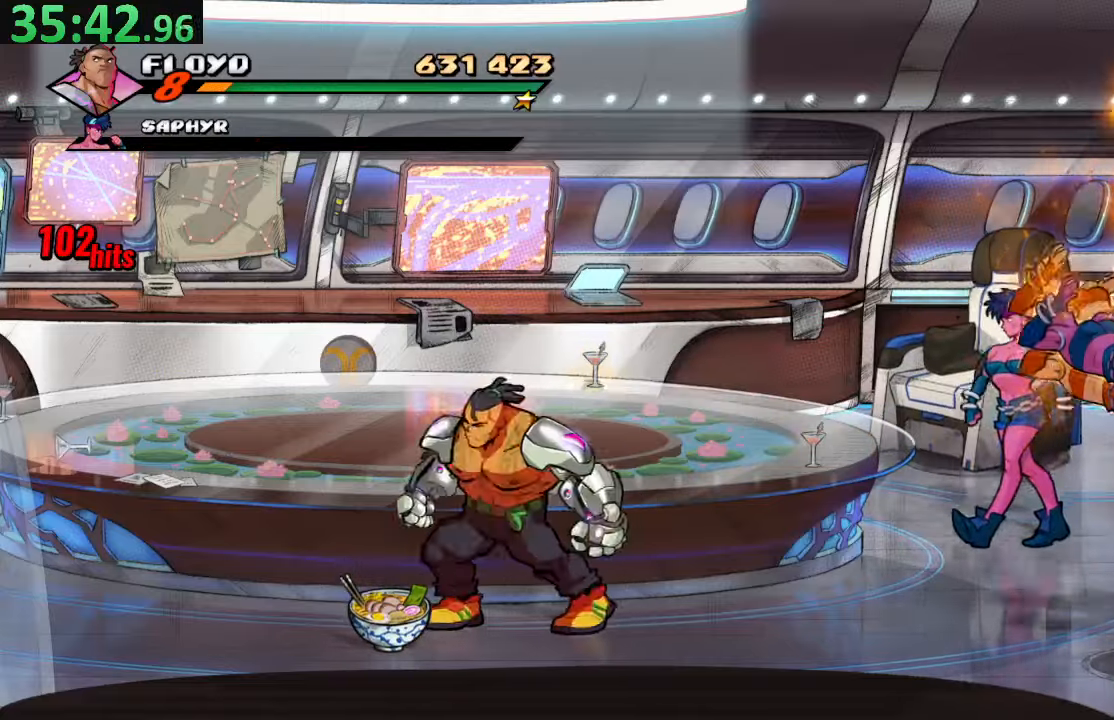
{"dt_ms": 500, "buttons": ["DPAD_LEFT"], "left_stick": "center", "right_stick": "center", "events": [[216, "DPAD_DOWN", "down"], [300, "DPAD_DOWN", "up"], [383, "CIRCLE", "down"], [500, "CIRCLE", "up"]]}
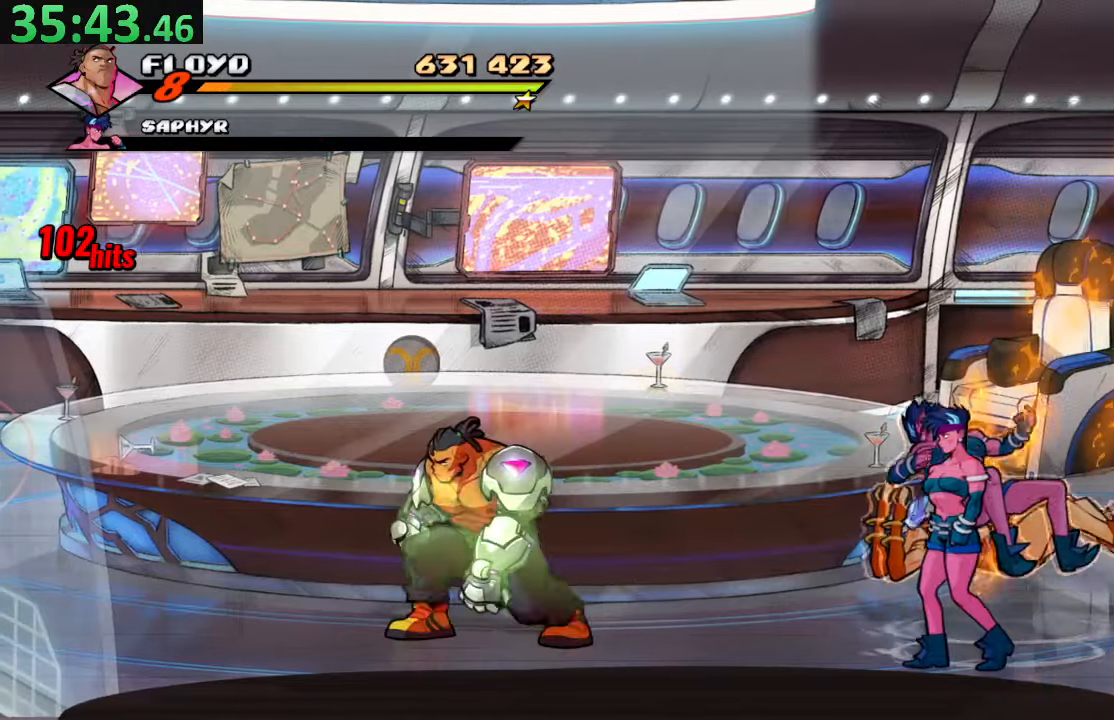
{"dt_ms": 500, "buttons": [], "left_stick": "center", "right_stick": "center", "events": [[33, "DPAD_UP", "down"], [50, "DPAD_LEFT", "up"], [50, "DPAD_RIGHT", "down"], [50, "DPAD_UP", "up"], [116, "CROSS", "down"], [200, "CROSS", "up"], [250, "TRIANGLE", "down"], [433, "TRIANGLE", "up"], [500, "DPAD_RIGHT", "up"]]}
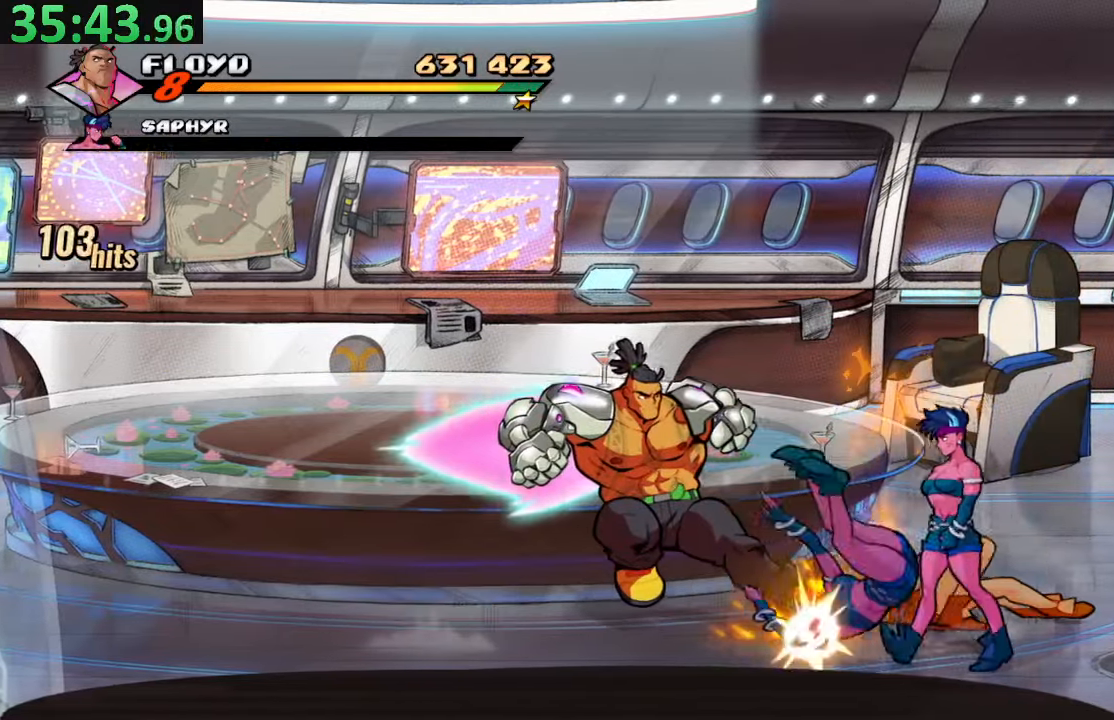
{"dt_ms": 500, "buttons": ["DPAD_LEFT"], "left_stick": "center", "right_stick": "center", "events": [[416, "DPAD_LEFT", "down"]]}
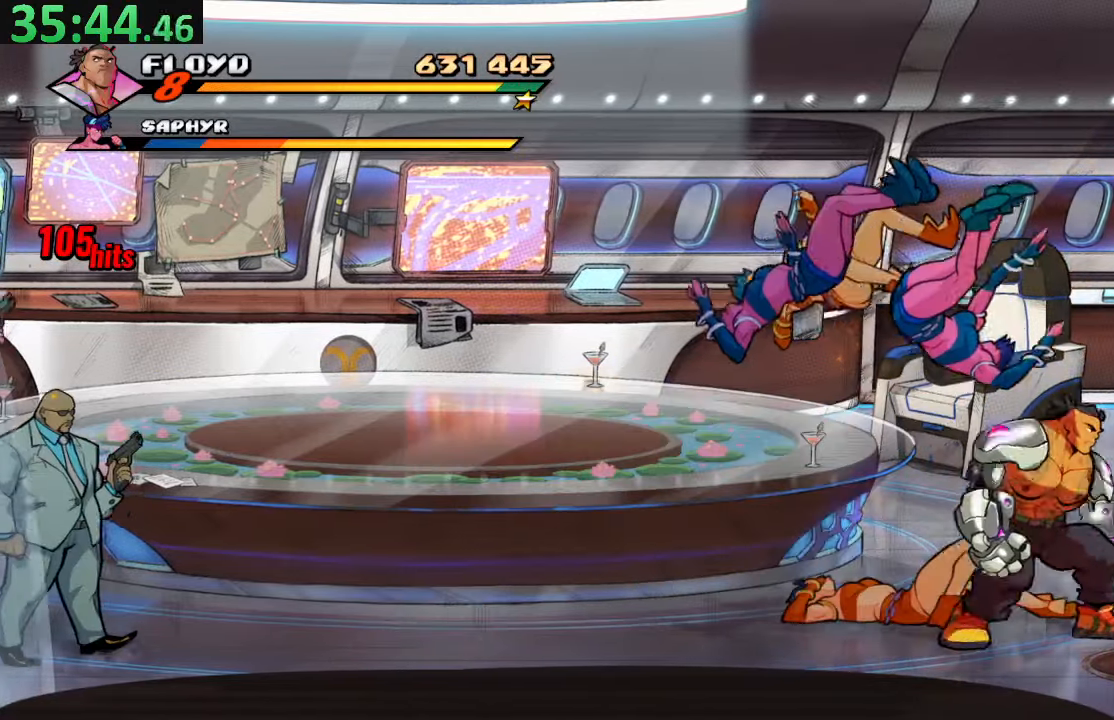
{"dt_ms": 500, "buttons": ["TRIANGLE", "DPAD_LEFT"], "left_stick": "center", "right_stick": "center", "events": [[16, "CROSS", "down"], [166, "SQUARE", "down"], [216, "CROSS", "up"], [333, "SQUARE", "up"], [416, "TRIANGLE", "down"]]}
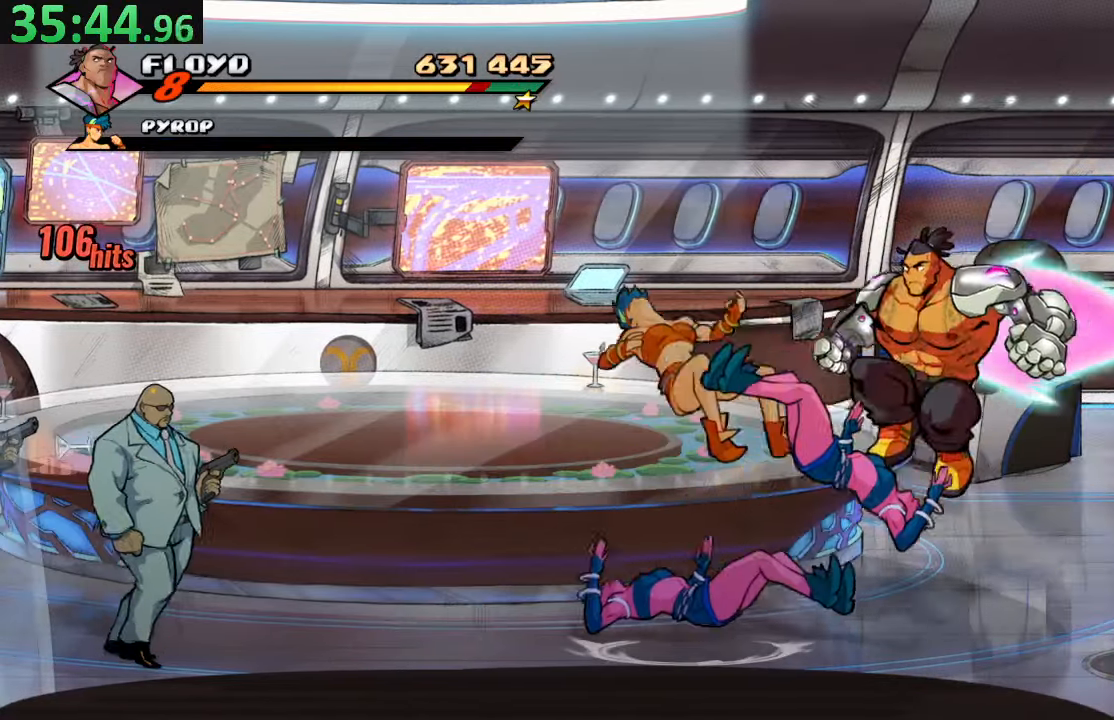
{"dt_ms": 500, "buttons": [], "left_stick": "center", "right_stick": "center", "events": [[200, "TRIANGLE", "up"], [383, "DPAD_LEFT", "up"]]}
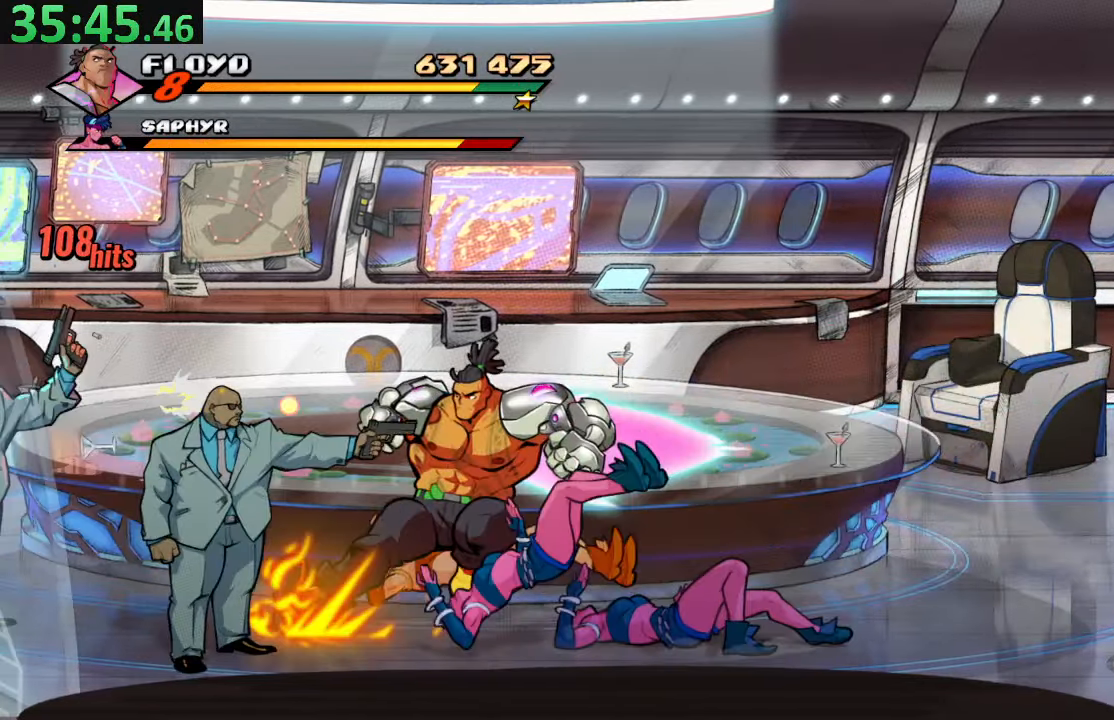
{"dt_ms": 500, "buttons": ["SQUARE", "DPAD_DOWN", "DPAD_RIGHT"], "left_stick": "center", "right_stick": "center", "events": [[233, "TRIANGLE", "down"], [350, "TRIANGLE", "up"], [400, "DPAD_RIGHT", "down"], [400, "SQUARE", "down"], [466, "DPAD_DOWN", "down"]]}
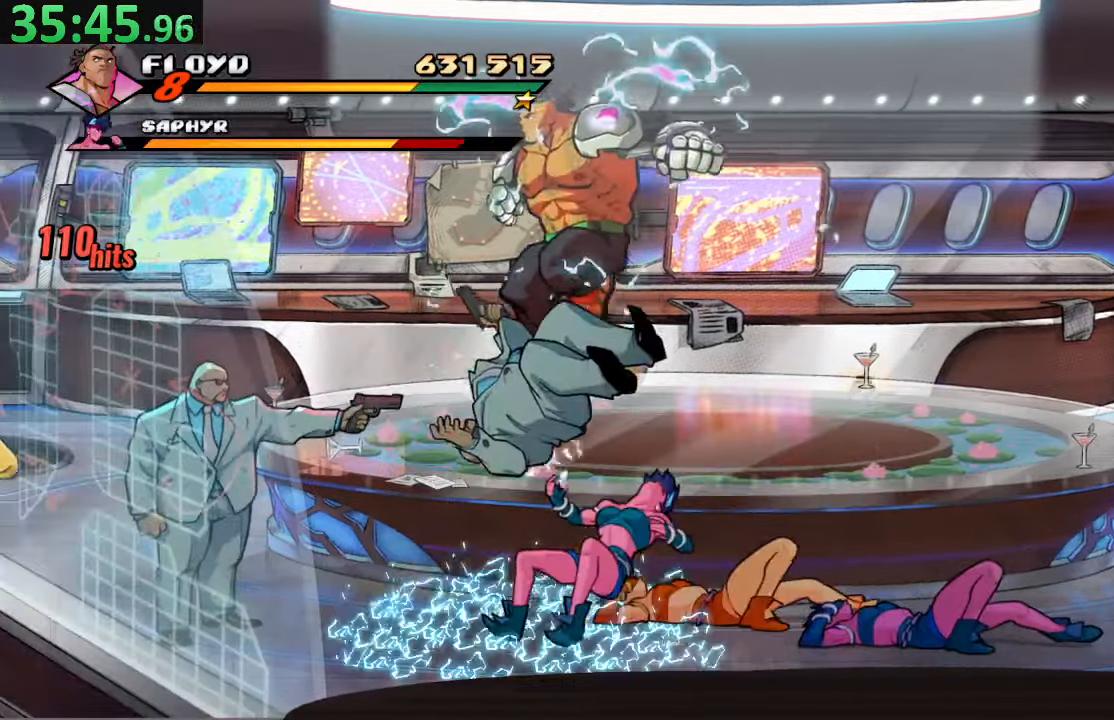
{"dt_ms": 500, "buttons": ["DPAD_LEFT"], "left_stick": "center", "right_stick": "center", "events": [[183, "DPAD_DOWN", "up"], [366, "DPAD_RIGHT", "up"], [466, "DPAD_LEFT", "down"], [500, "SQUARE", "up"]]}
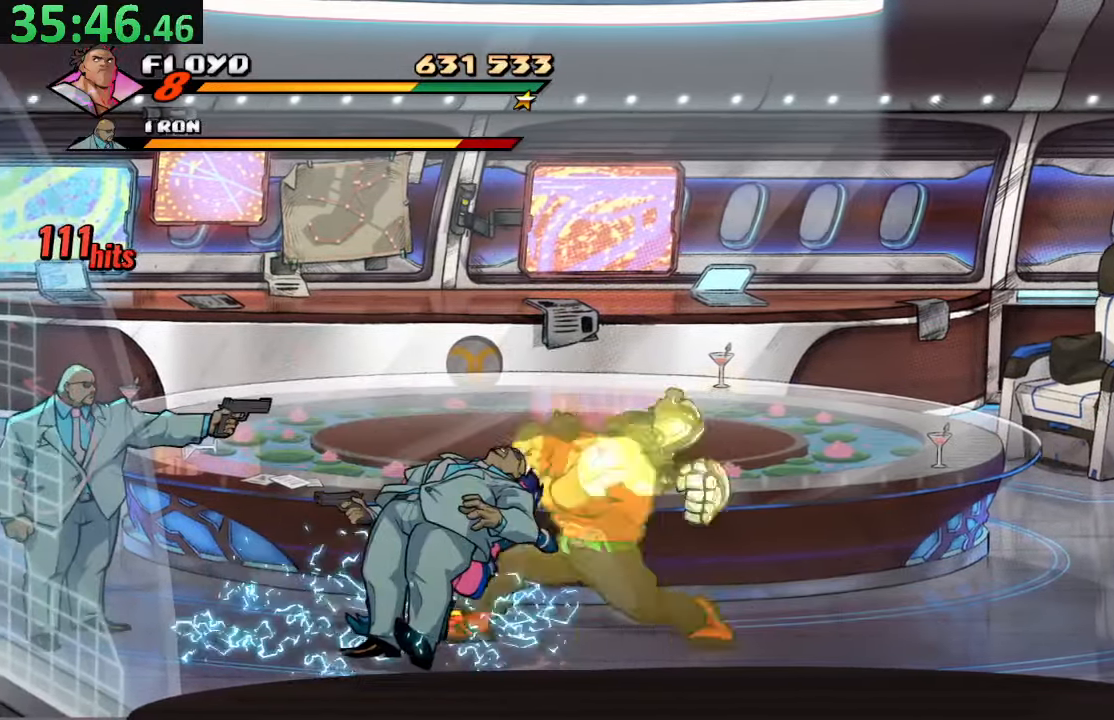
{"dt_ms": 500, "buttons": ["TRIANGLE", "DPAD_LEFT"], "left_stick": "center", "right_stick": "center", "events": [[350, "TRIANGLE", "down"]]}
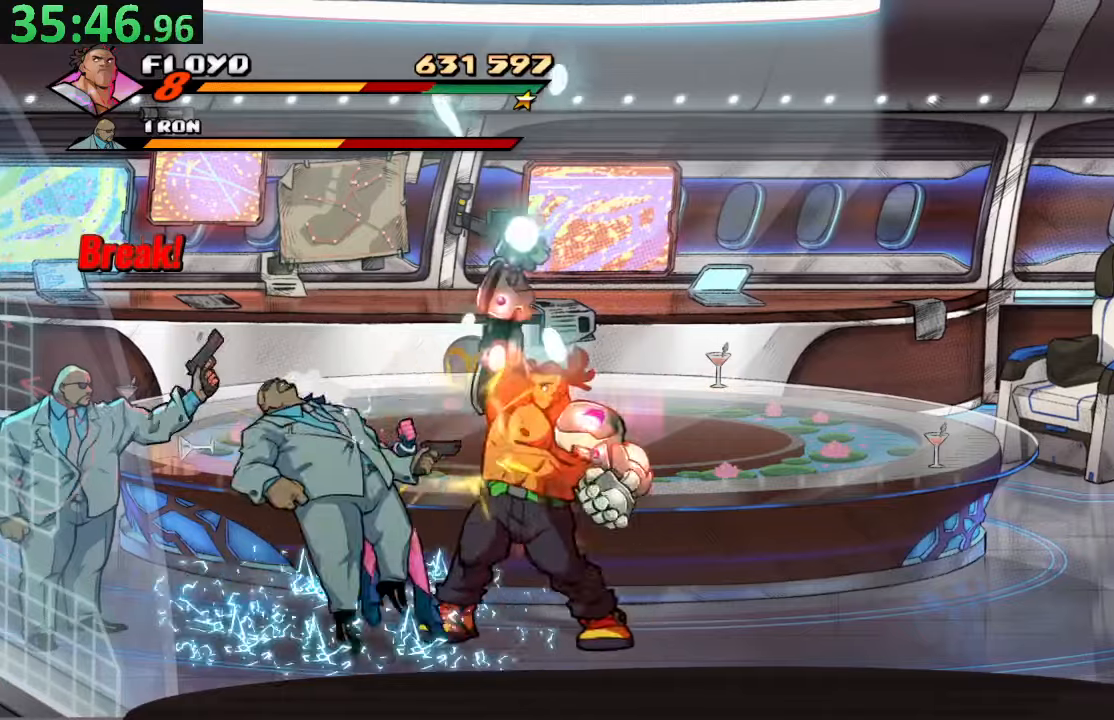
{"dt_ms": 500, "buttons": ["DPAD_LEFT"], "left_stick": "center", "right_stick": "center", "events": [[67, "TRIANGLE", "up"], [250, "DPAD_LEFT", "up"], [433, "DPAD_LEFT", "down"]]}
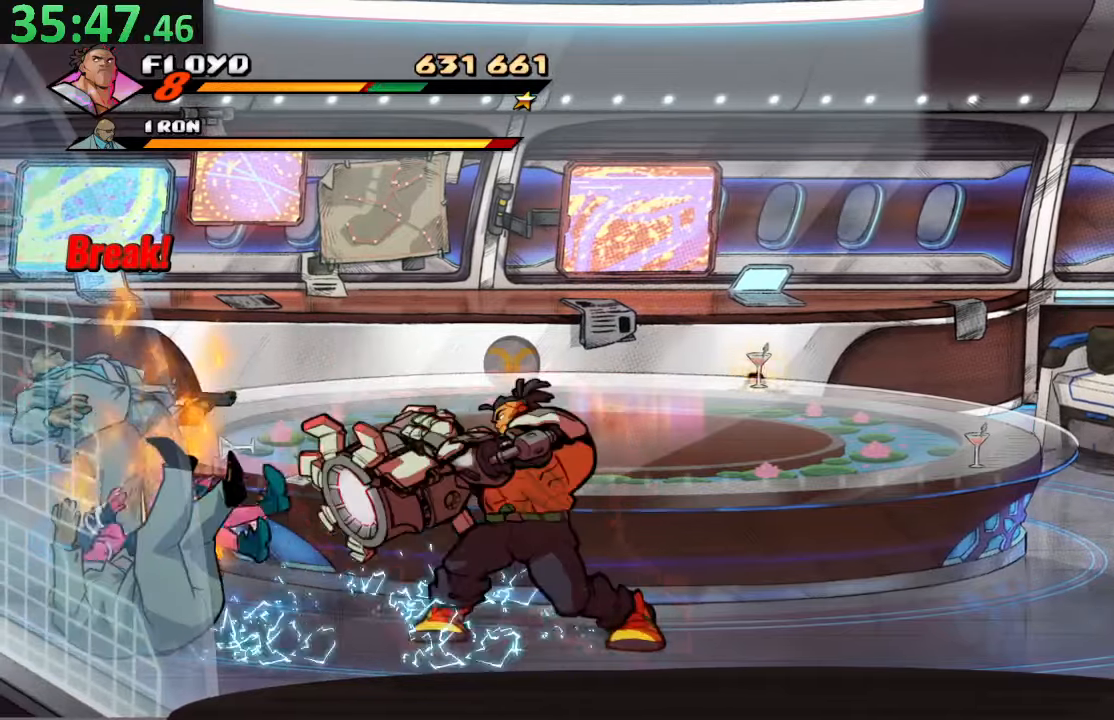
{"dt_ms": 500, "buttons": ["DPAD_LEFT"], "left_stick": "center", "right_stick": "center", "events": []}
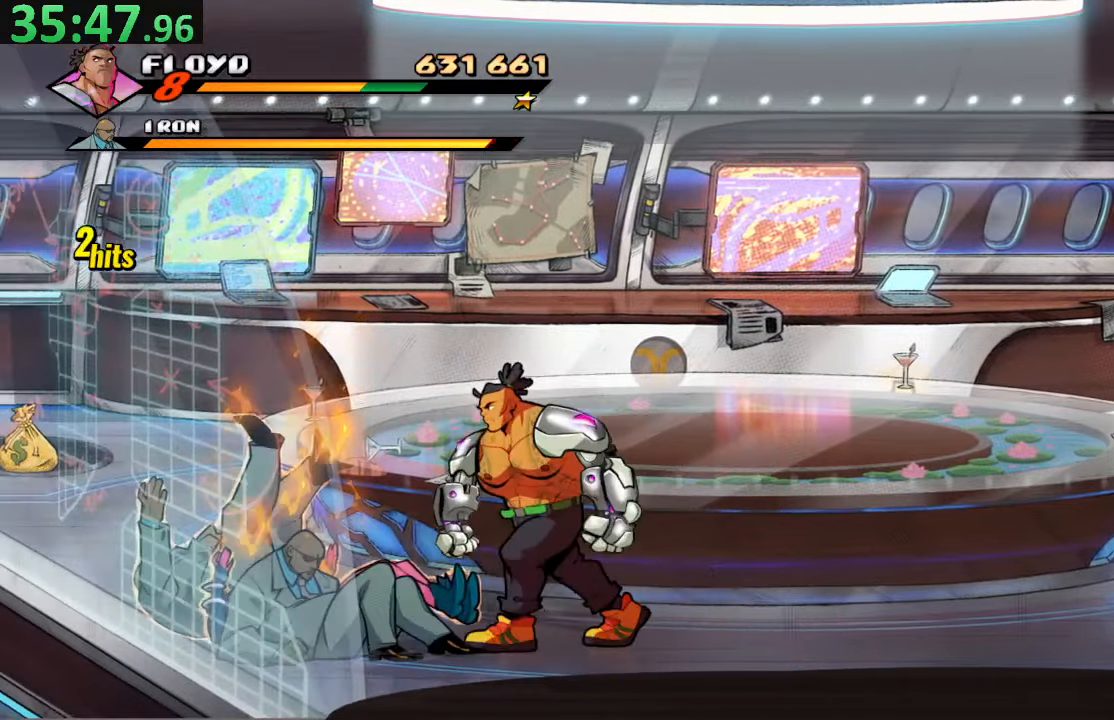
{"dt_ms": 500, "buttons": ["SQUARE", "DPAD_DOWN", "DPAD_LEFT"], "left_stick": "center", "right_stick": "center", "events": [[17, "DPAD_LEFT", "up"], [200, "CROSS", "down"], [333, "DPAD_DOWN", "down"], [350, "DPAD_LEFT", "down"], [367, "CROSS", "up"], [450, "SQUARE", "down"]]}
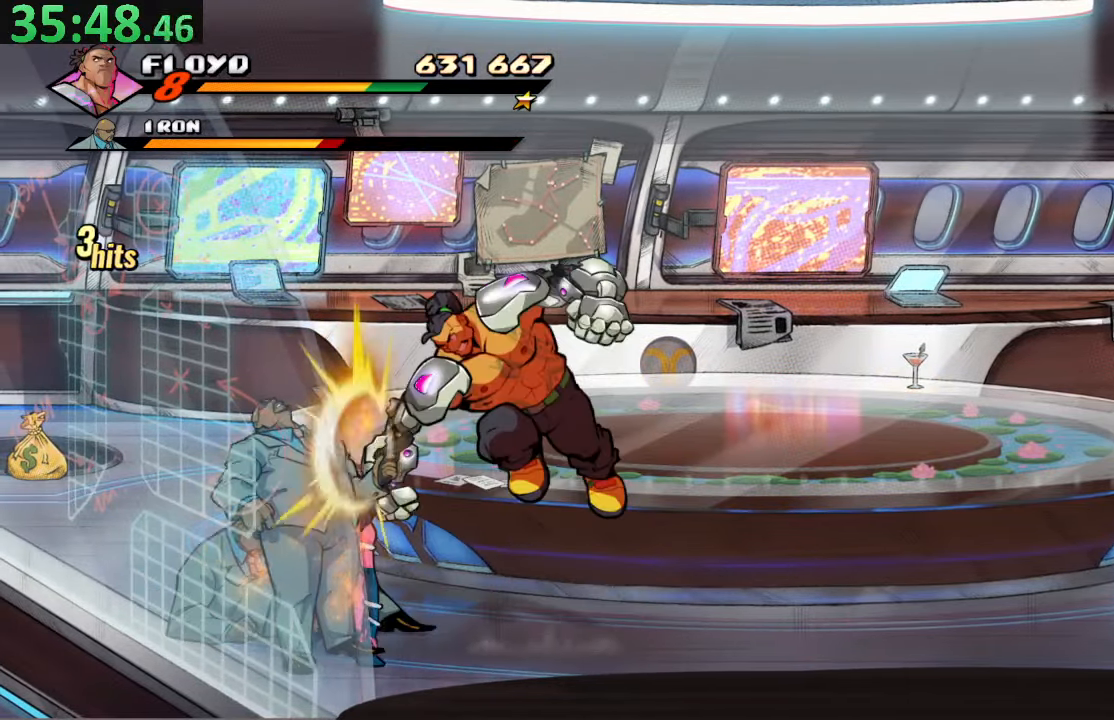
{"dt_ms": 500, "buttons": [], "left_stick": "center", "right_stick": "center", "events": [[100, "SQUARE", "up"], [117, "DPAD_LEFT", "up"], [133, "DPAD_DOWN", "up"], [150, "SQUARE", "down"], [300, "SQUARE", "up"], [333, "SQUARE", "down"], [467, "SQUARE", "up"]]}
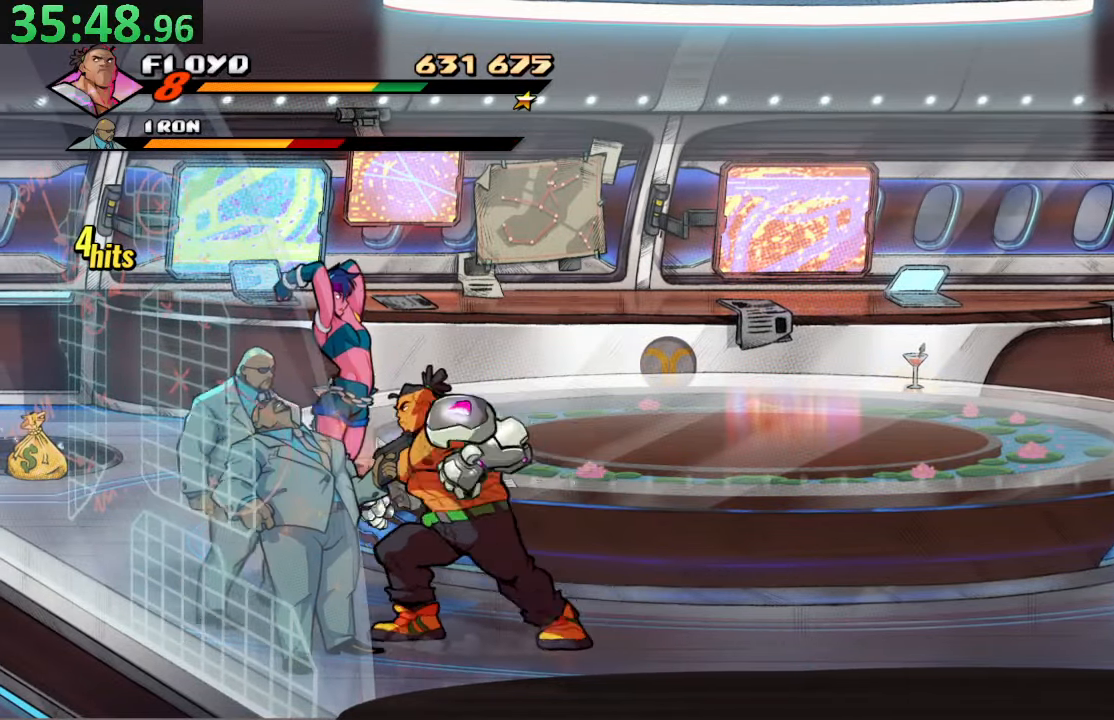
{"dt_ms": 500, "buttons": ["SQUARE"], "left_stick": "center", "right_stick": "center", "events": [[17, "SQUARE", "down"], [150, "SQUARE", "up"], [200, "SQUARE", "down"], [350, "SQUARE", "up"], [400, "SQUARE", "down"]]}
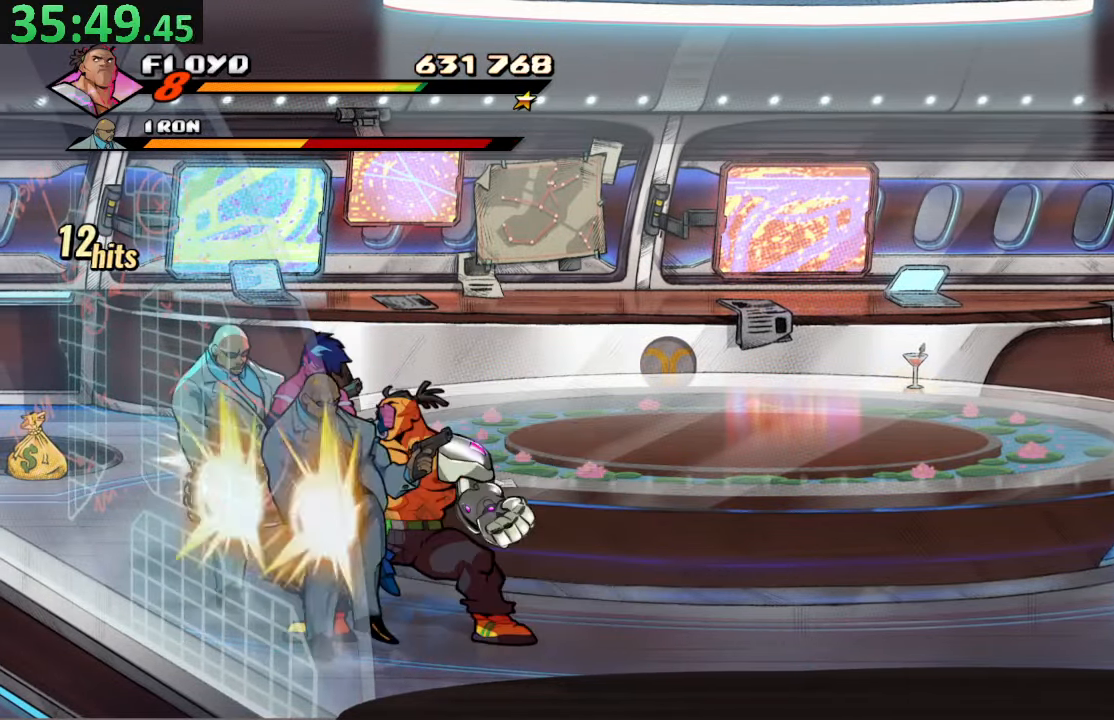
{"dt_ms": 500, "buttons": [], "left_stick": "center", "right_stick": "center", "events": [[17, "DPAD_LEFT", "down"], [67, "SQUARE", "up"], [100, "DPAD_UP", "down"], [150, "DPAD_UP", "up"], [150, "TRIANGLE", "down"], [300, "DPAD_LEFT", "up"], [317, "TRIANGLE", "up"]]}
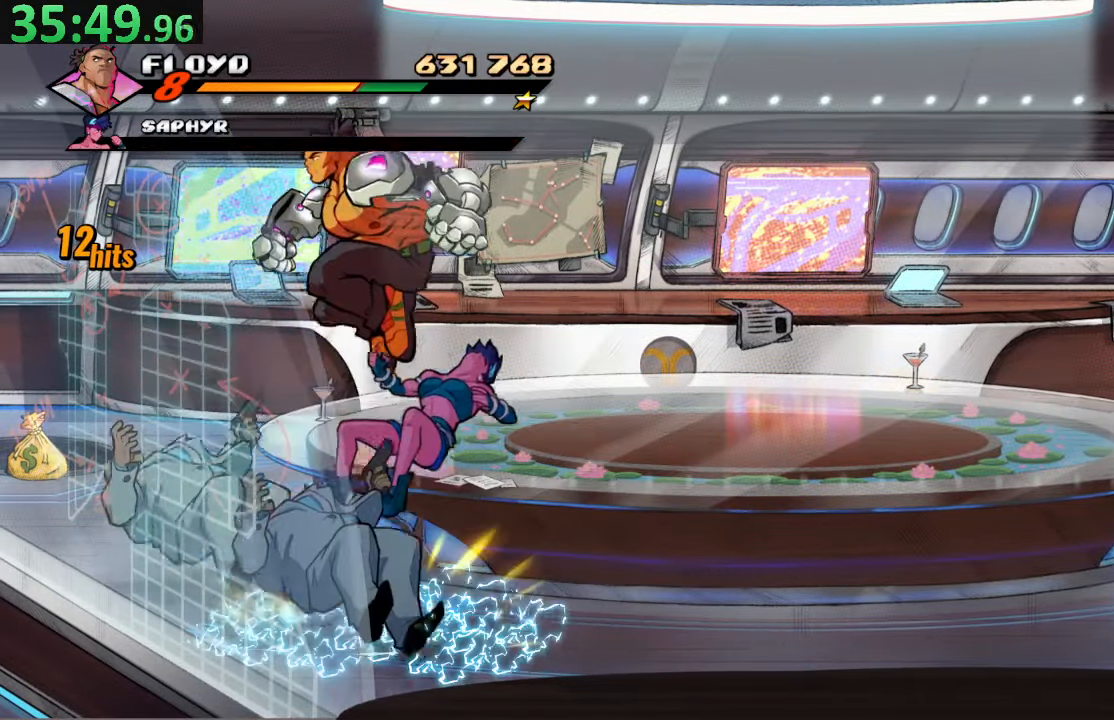
{"dt_ms": 500, "buttons": ["DPAD_LEFT"], "left_stick": "center", "right_stick": "center", "events": [[200, "DPAD_LEFT", "down"]]}
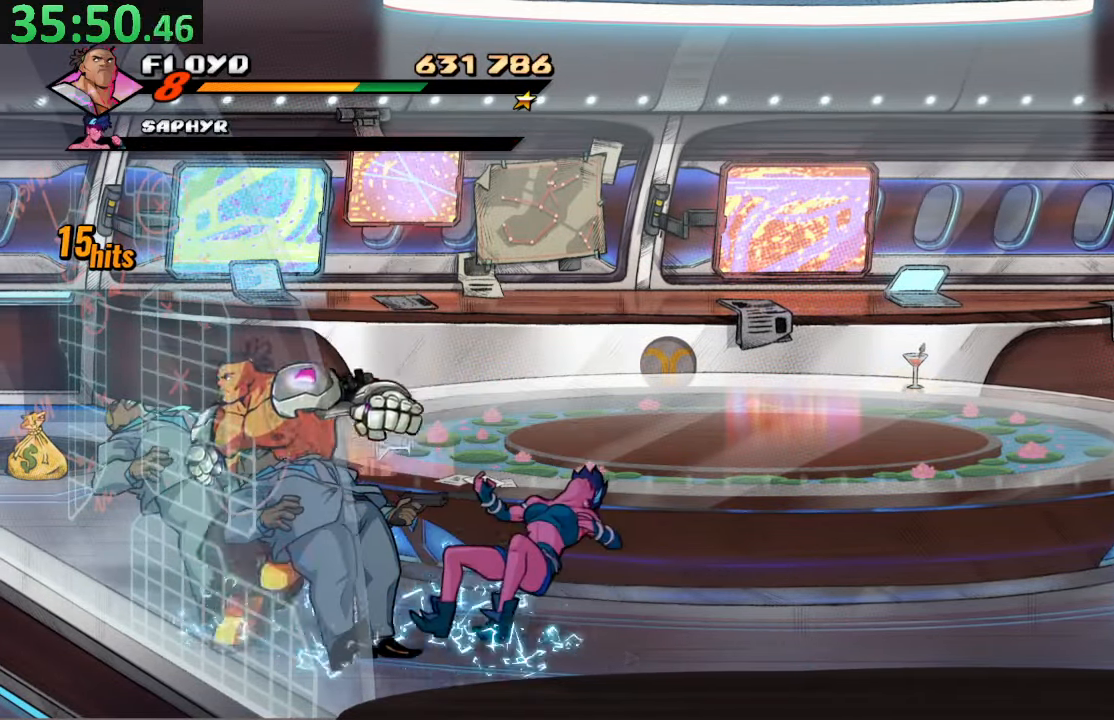
{"dt_ms": 500, "buttons": ["R2", "DPAD_RIGHT"], "left_stick": "center", "right_stick": "center", "events": [[17, "DPAD_LEFT", "up"], [300, "DPAD_UP", "down"], [333, "DPAD_RIGHT", "down"], [417, "DPAD_UP", "up"], [467, "R2", "down"]]}
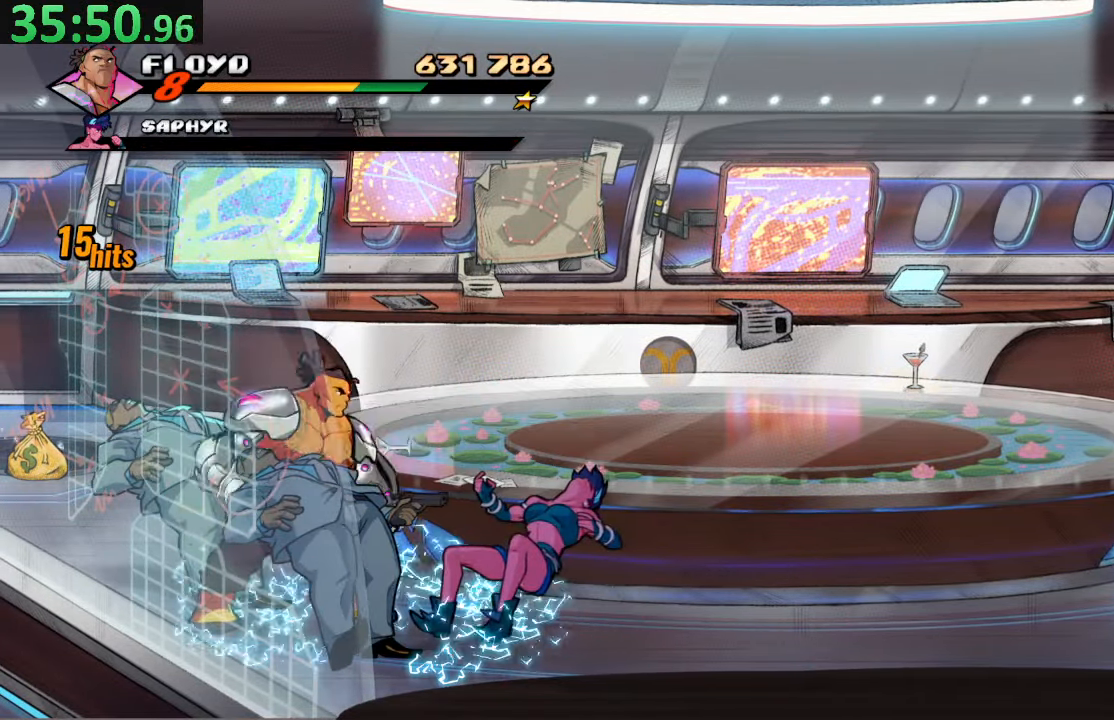
{"dt_ms": 500, "buttons": ["DPAD_UP", "DPAD_LEFT"], "left_stick": "center", "right_stick": "center", "events": [[33, "DPAD_RIGHT", "up"], [117, "R2", "up"], [200, "DPAD_LEFT", "down"], [283, "DPAD_UP", "down"]]}
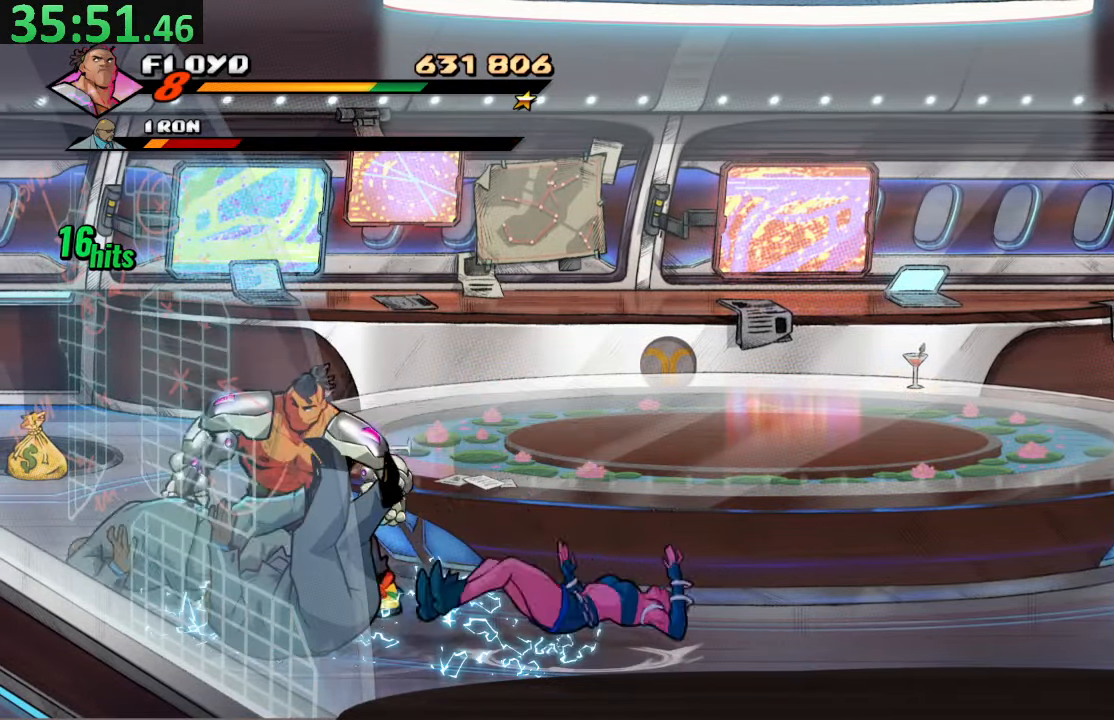
{"dt_ms": 500, "buttons": ["DPAD_DOWN", "DPAD_RIGHT"], "left_stick": "center", "right_stick": "center", "events": [[267, "DPAD_UP", "up"], [333, "DPAD_DOWN", "down"], [350, "DPAD_LEFT", "up"], [467, "DPAD_RIGHT", "down"]]}
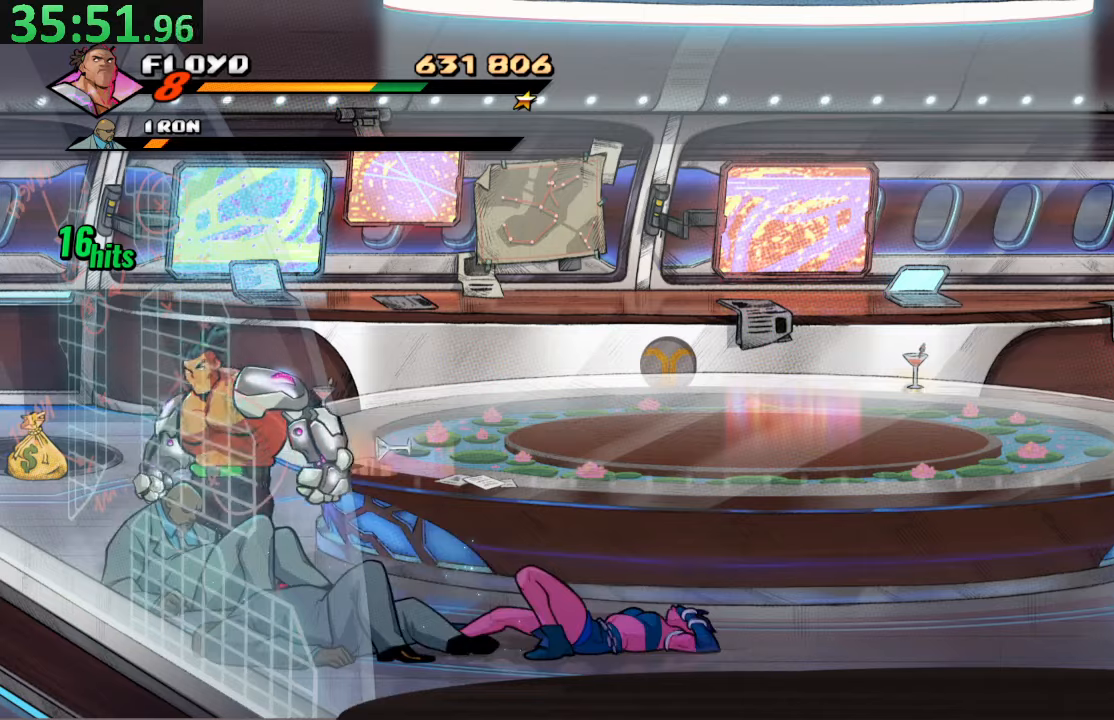
{"dt_ms": 500, "buttons": ["DPAD_LEFT"], "left_stick": "center", "right_stick": "center", "events": [[17, "DPAD_DOWN", "up"], [217, "DPAD_RIGHT", "up"], [300, "R2", "down"], [467, "R2", "up"], [500, "DPAD_LEFT", "down"]]}
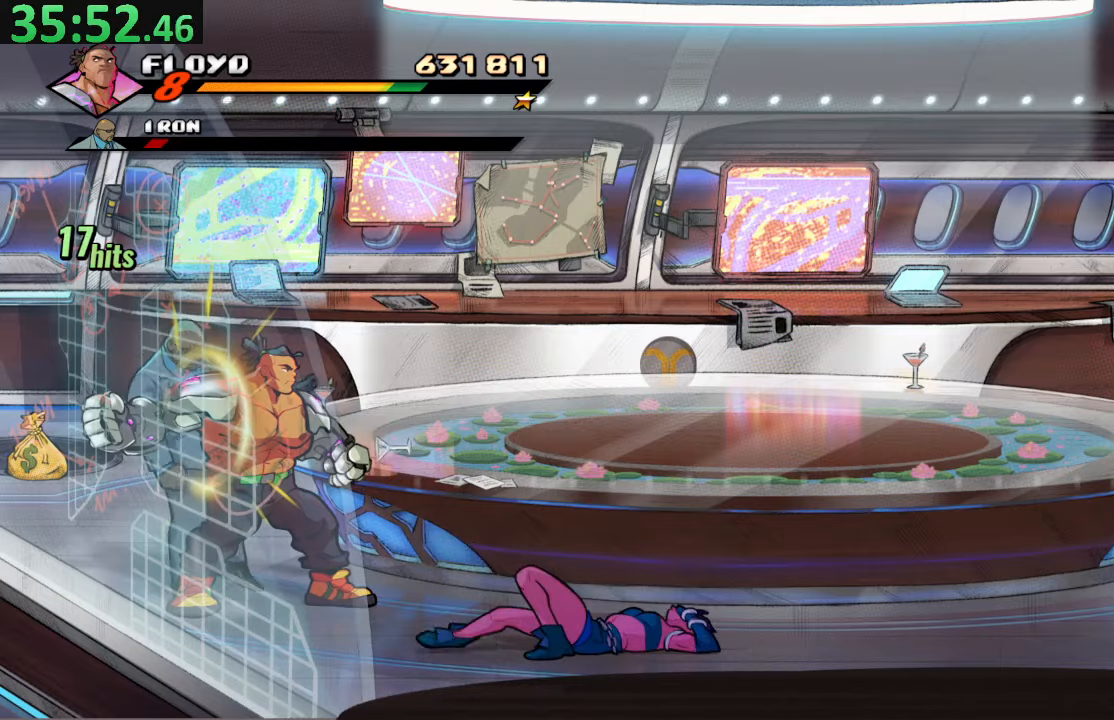
{"dt_ms": 500, "buttons": ["DPAD_UP", "DPAD_LEFT"], "left_stick": "center", "right_stick": "center", "events": [[117, "DPAD_UP", "down"]]}